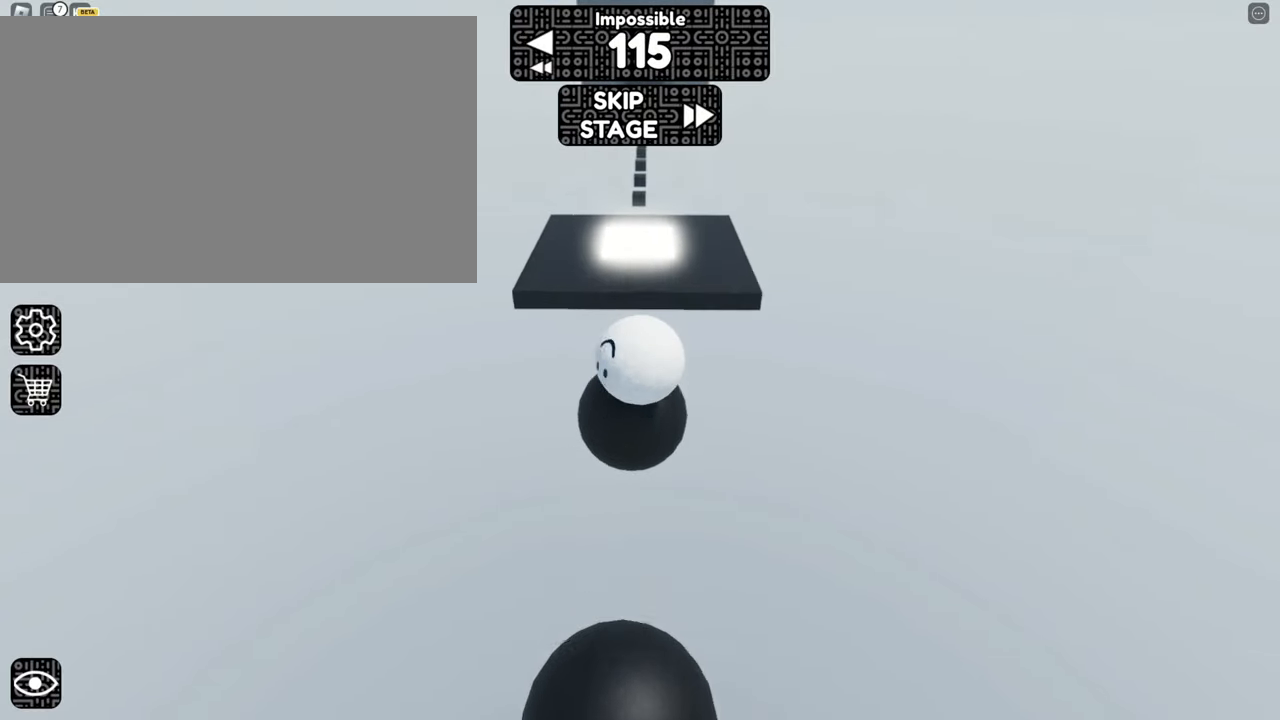
Gameplay with keyboard and mouse; each line is a JSON object with the keys and mouse buttons held at the frame after it. "events" lists presses ("down") and releases ("up") of "1", "2", "3", "4", "5", "a", "alt", "b", "c", "ctrl", "d", "e", "f", "g", "q", "r", "s", "shift", "space", "t", "tab", "tilde", "v", "w", "x", "z", "mouse_left", "mouse_right" and "mouse_mb5" between this image and that frame as [ms after this image, input, new state], when the widget could be followed in between. "mouse_left", "mouse_right", "mouse_mb5" = the "left", "right", "mb5" buttons of the "mouse" list. No other keys are recorded. Mouse movement is not recorded. Not read: mouse_mb4 mouse_wheel.
{"keys": [], "mouse": ["right"], "events": [[134, "space", "down"], [234, "space", "up"], [284, "a", "down"], [317, "w", "up"], [417, "a", "up"]]}
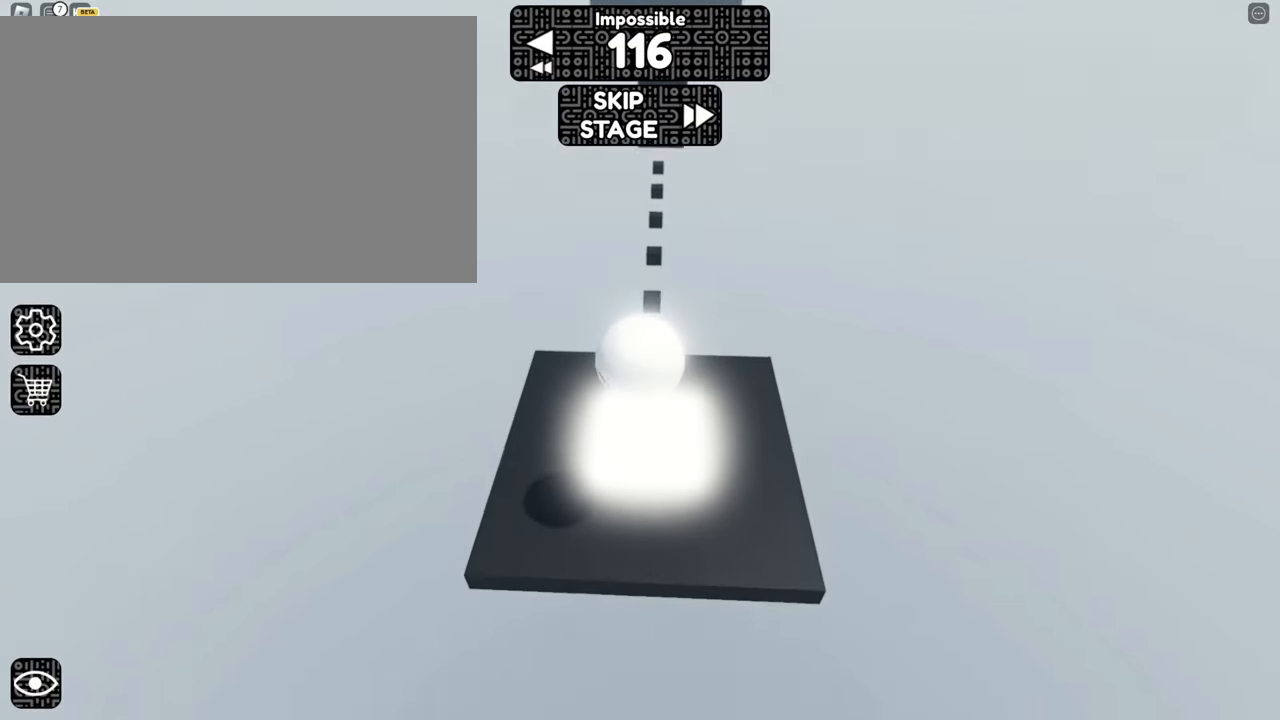
{"keys": ["a", "s", "space"], "mouse": ["right"], "events": [[17, "s", "down"], [200, "a", "down"], [484, "space", "down"]]}
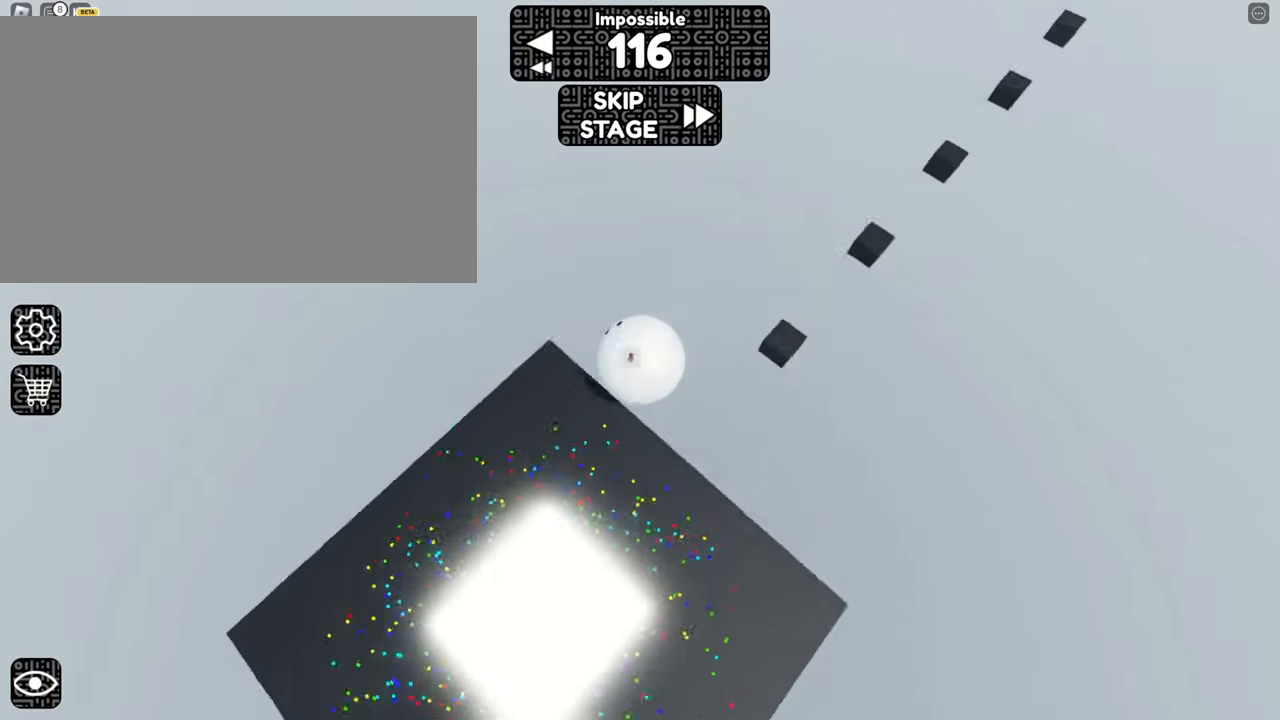
{"keys": [], "mouse": [], "events": [[117, "space", "up"], [267, "a", "up"], [267, "s", "up"], [450, "mouse_right", "up"]]}
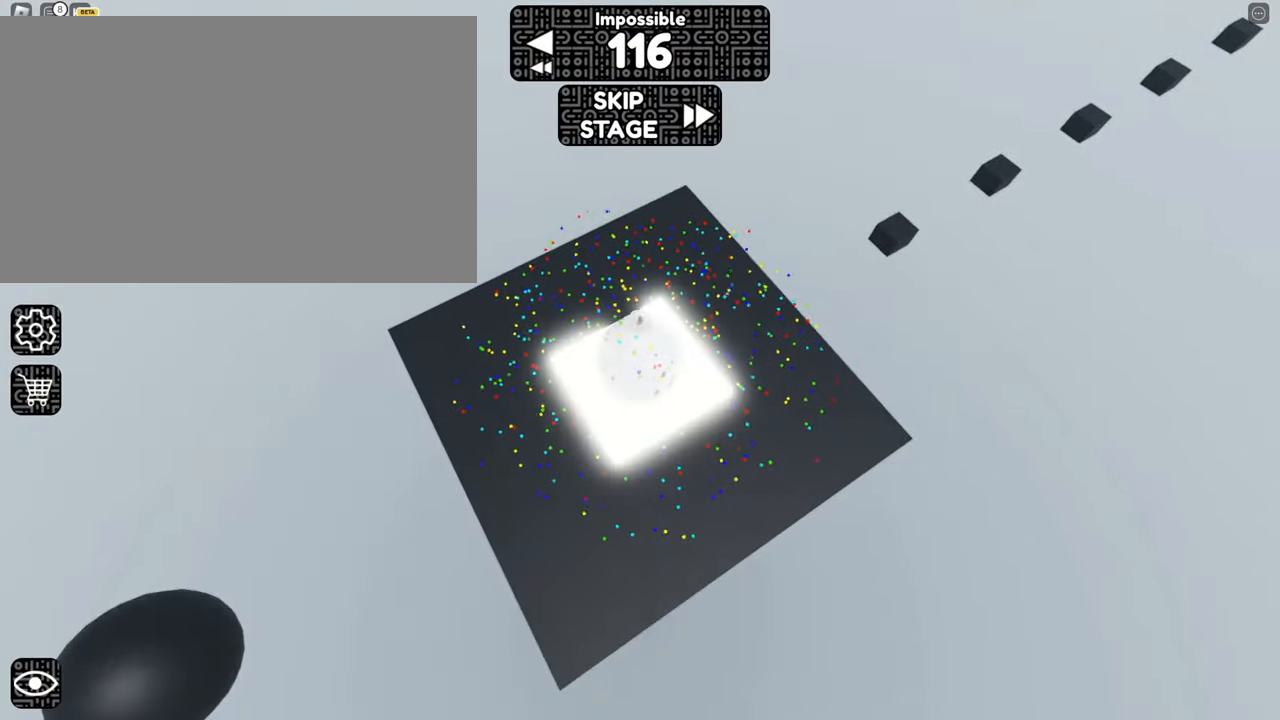
{"keys": [], "mouse": ["right"], "events": [[333, "mouse_right", "down"]]}
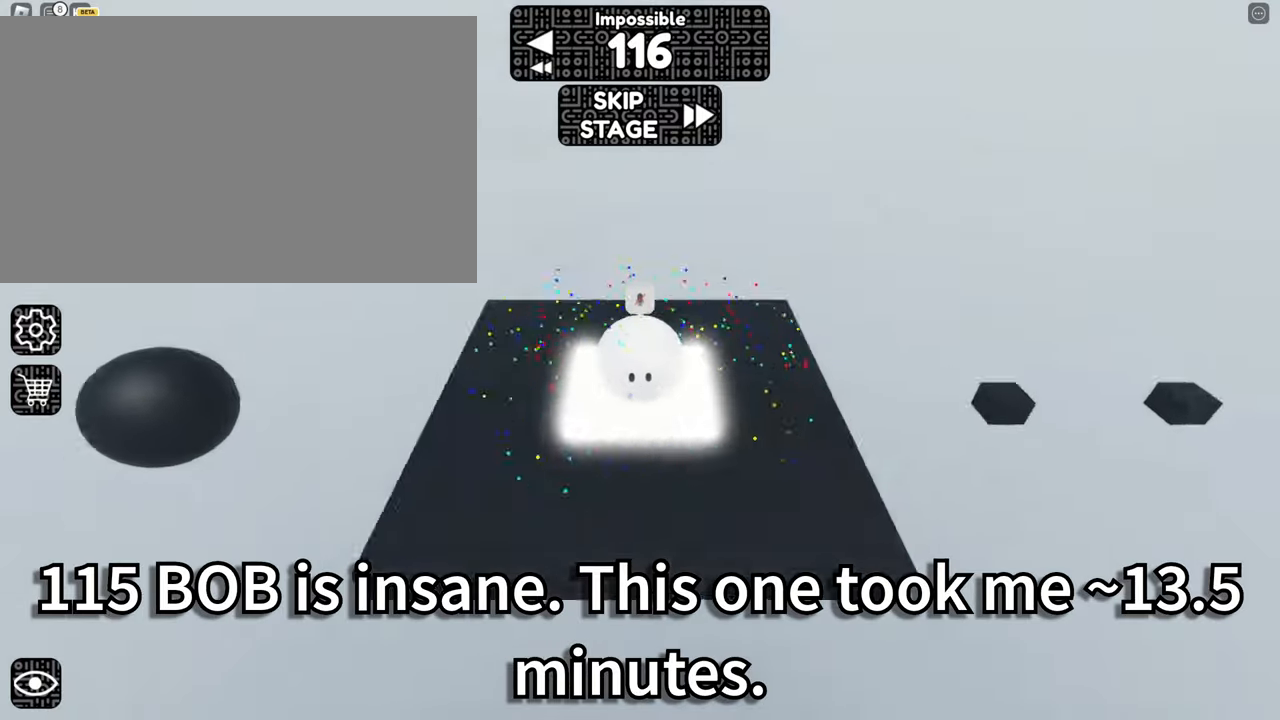
{"keys": ["s"], "mouse": ["right"], "events": [[200, "a", "down"], [200, "s", "down"], [200, "space", "down"], [333, "a", "up"], [333, "space", "up"]]}
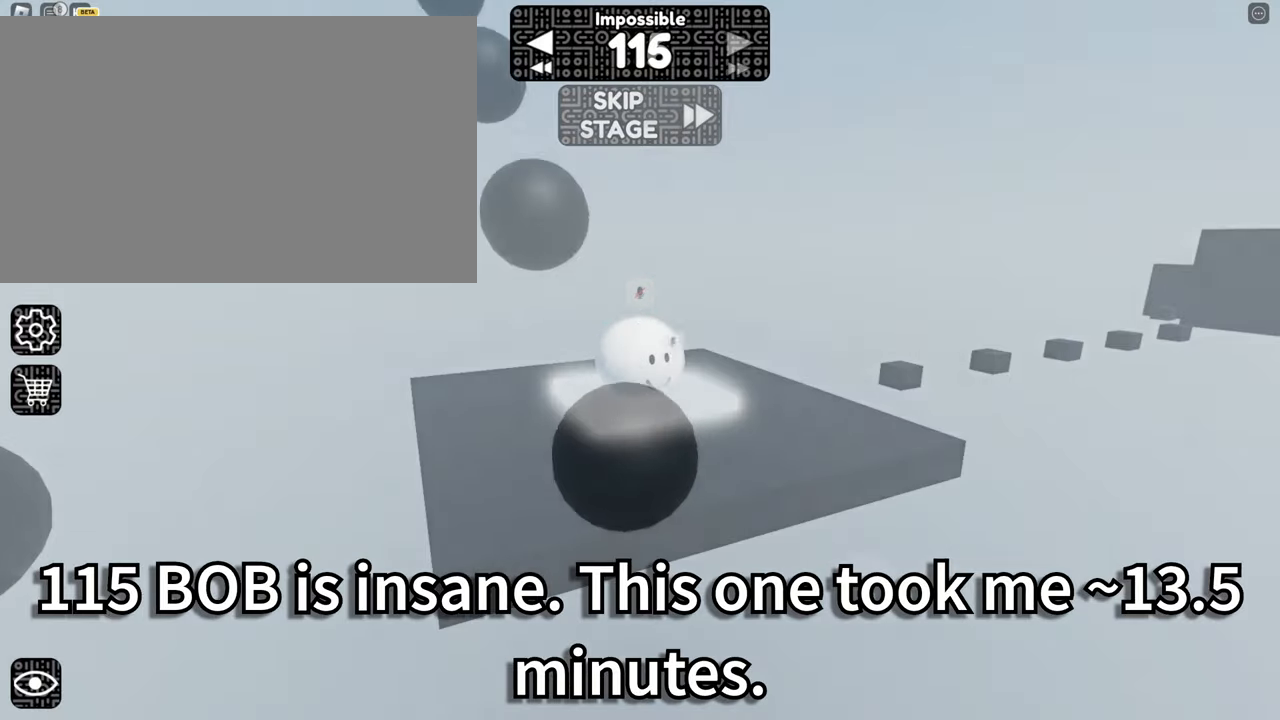
{"keys": [], "mouse": ["right"], "events": [[116, "s", "up"]]}
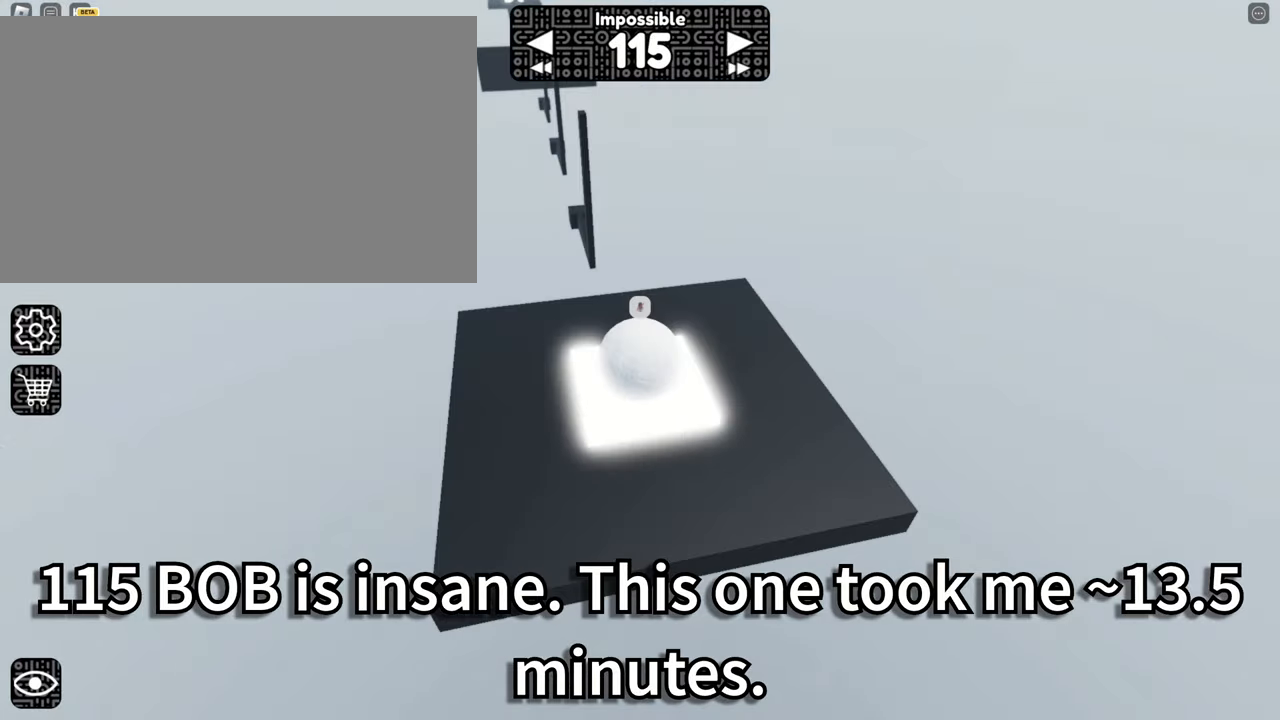
{"keys": [], "mouse": ["right"], "events": [[33, "d", "down"], [33, "s", "down"], [216, "d", "up"], [316, "s", "up"]]}
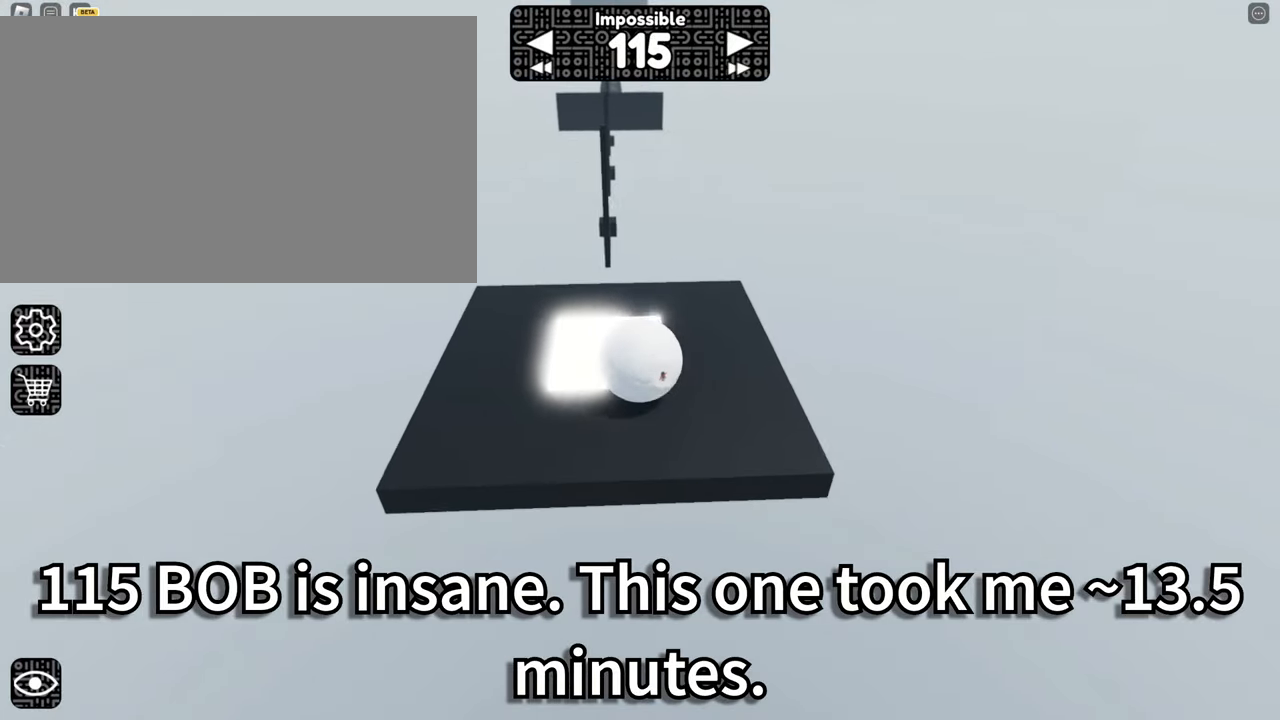
{"keys": ["w"], "mouse": ["right"], "events": [[50, "w", "down"], [100, "d", "down"], [133, "d", "up"]]}
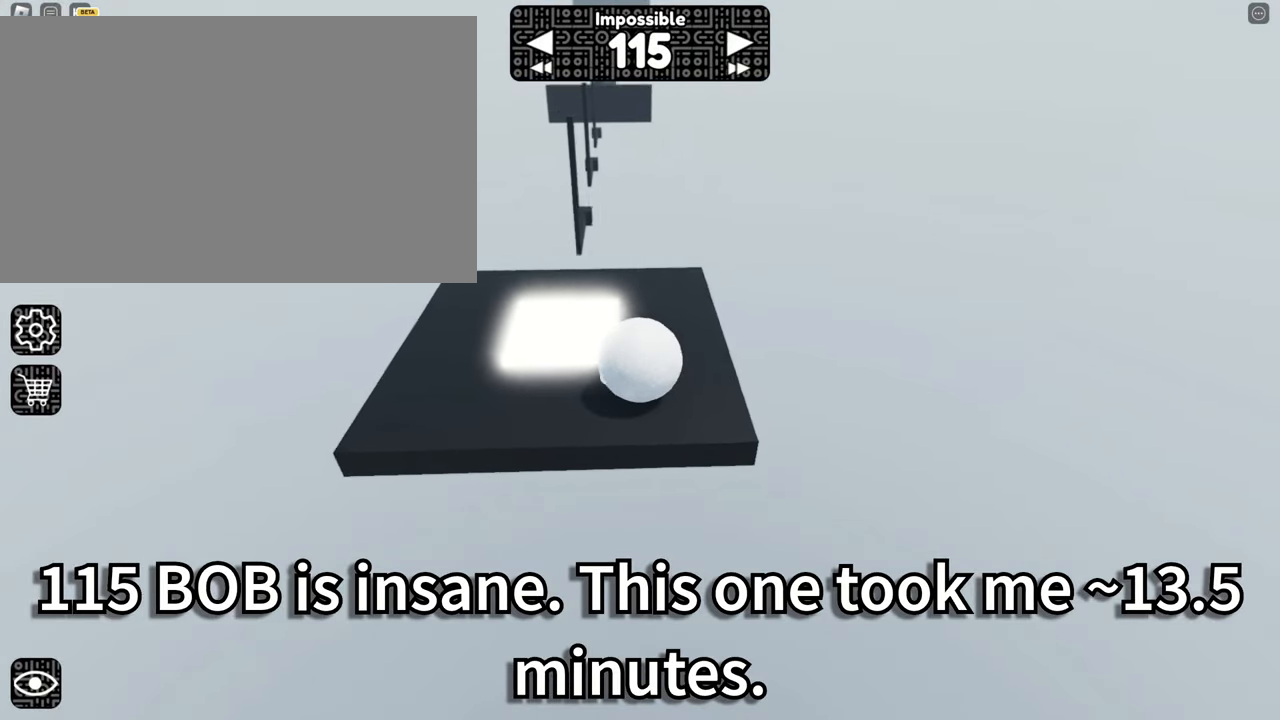
{"keys": ["w"], "mouse": ["right"], "events": [[66, "a", "down"], [200, "a", "up"], [300, "a", "down"], [450, "a", "up"]]}
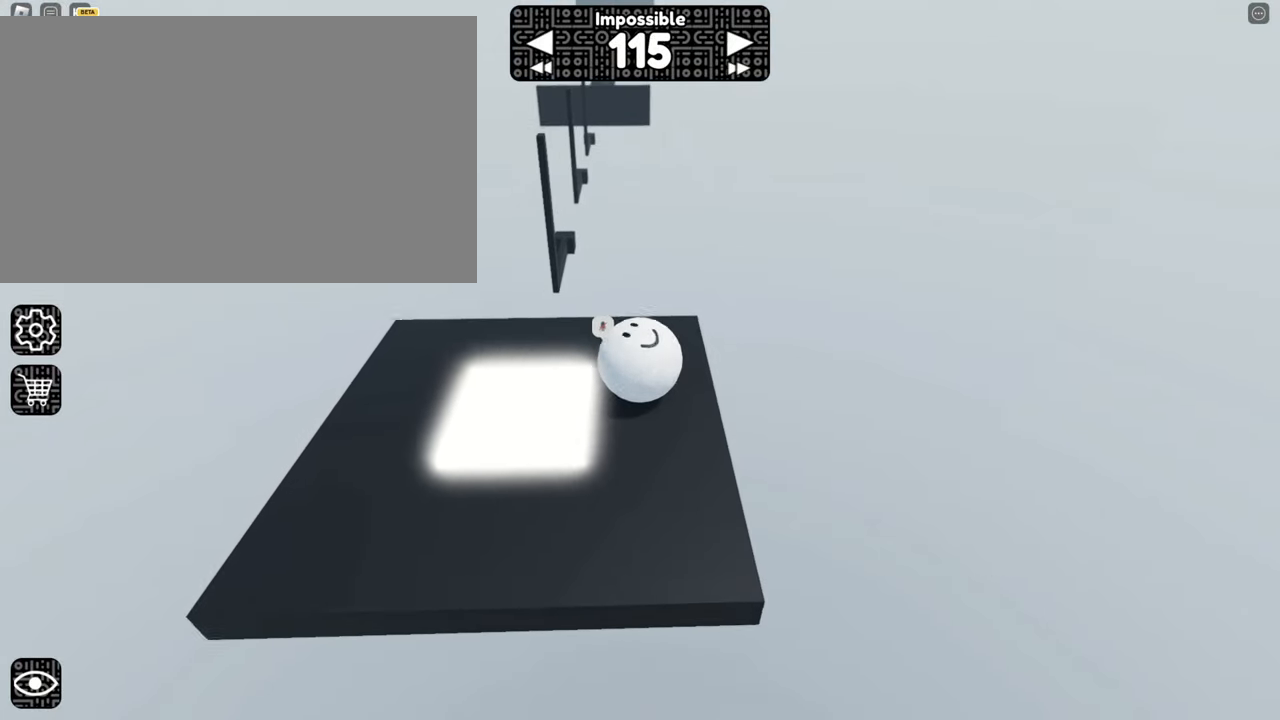
{"keys": ["w"], "mouse": ["right"], "events": [[283, "space", "down"], [366, "space", "up"]]}
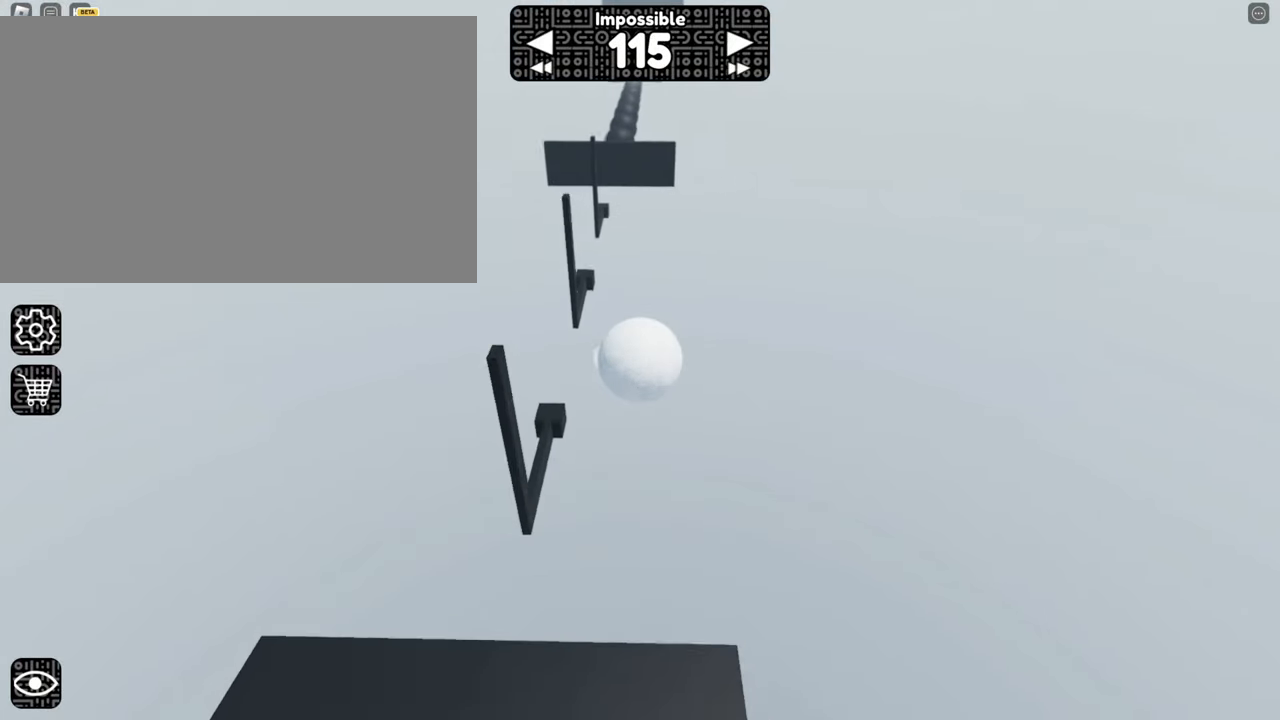
{"keys": ["w"], "mouse": ["right"], "events": [[200, "space", "down"], [333, "space", "up"]]}
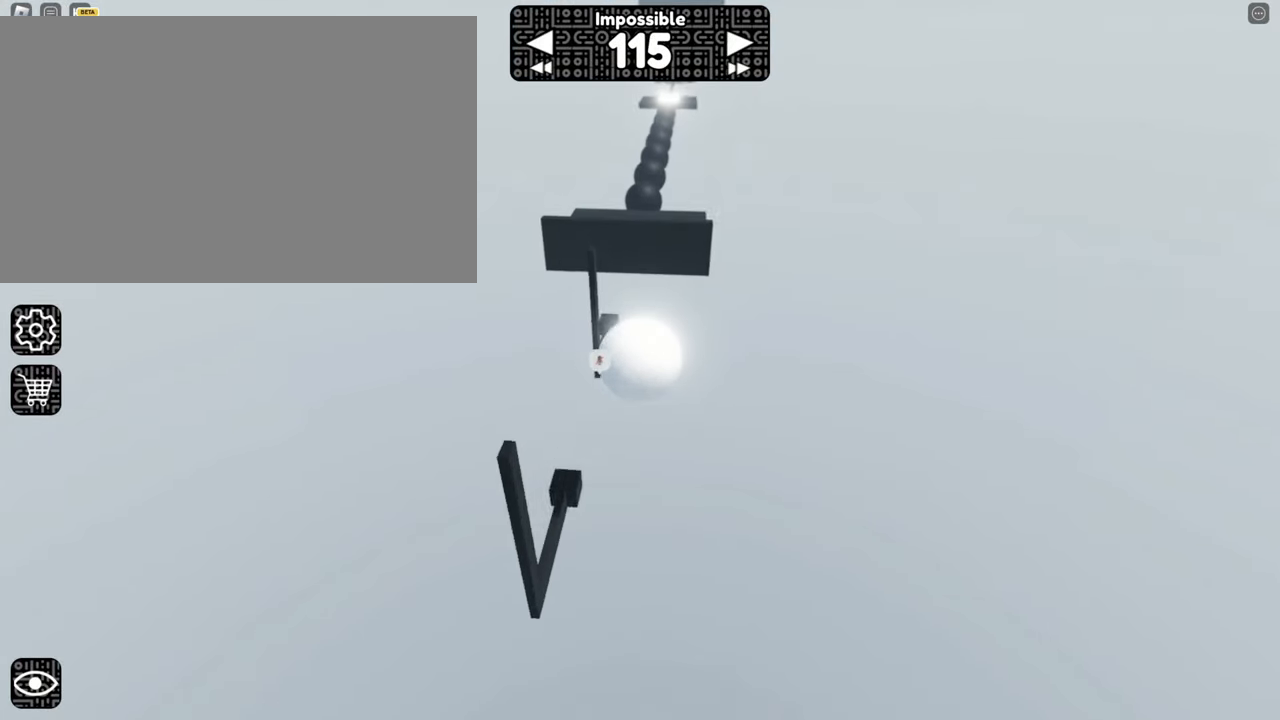
{"keys": ["space", "w"], "mouse": ["right"], "events": [[16, "a", "down"], [400, "space", "down"], [483, "a", "up"]]}
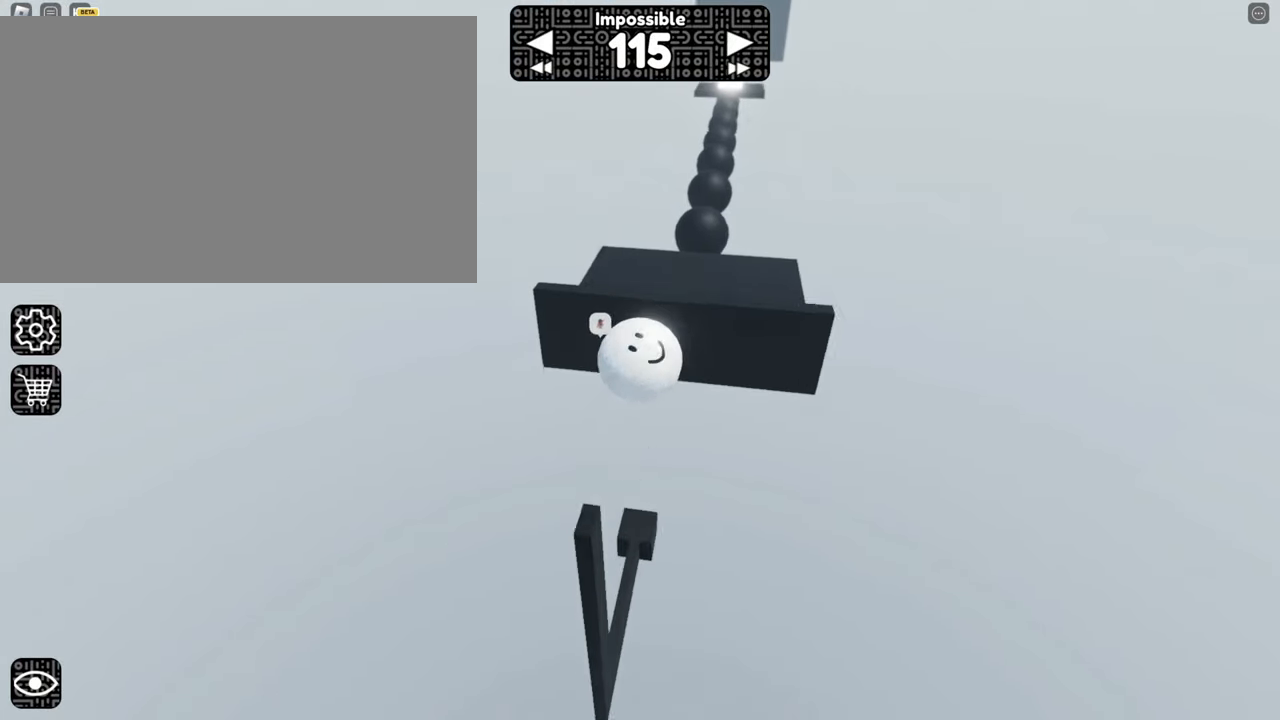
{"keys": ["s"], "mouse": ["right"], "events": [[33, "space", "up"], [33, "w", "up"], [83, "d", "down"], [316, "s", "down"], [366, "d", "up"]]}
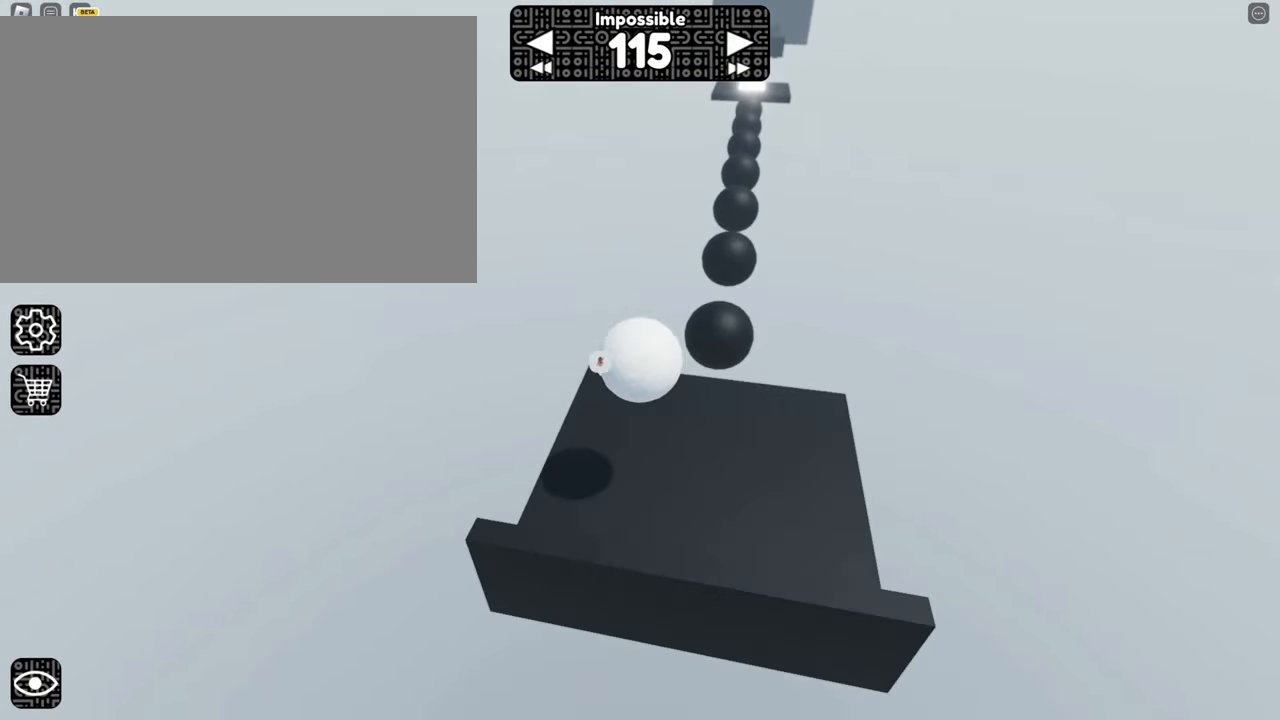
{"keys": [], "mouse": ["right"], "events": [[367, "s", "up"]]}
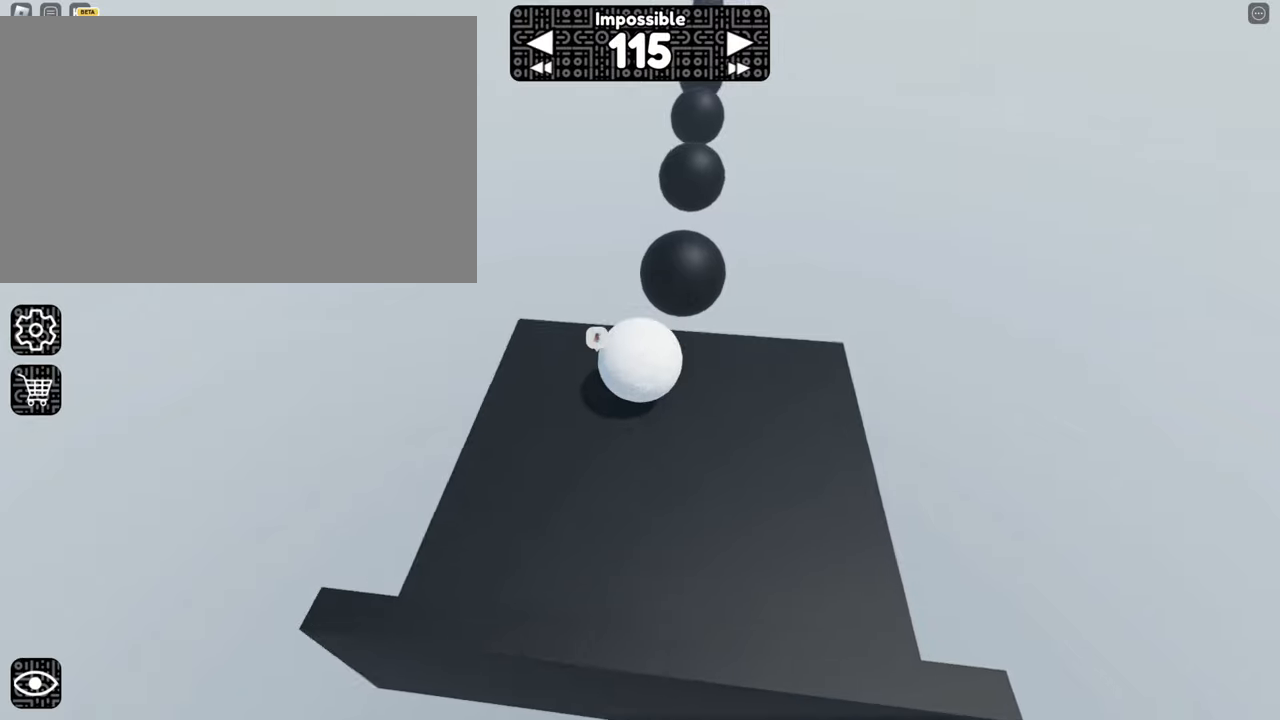
{"keys": ["w"], "mouse": ["right"], "events": [[383, "space", "down"], [483, "space", "up"], [483, "w", "down"]]}
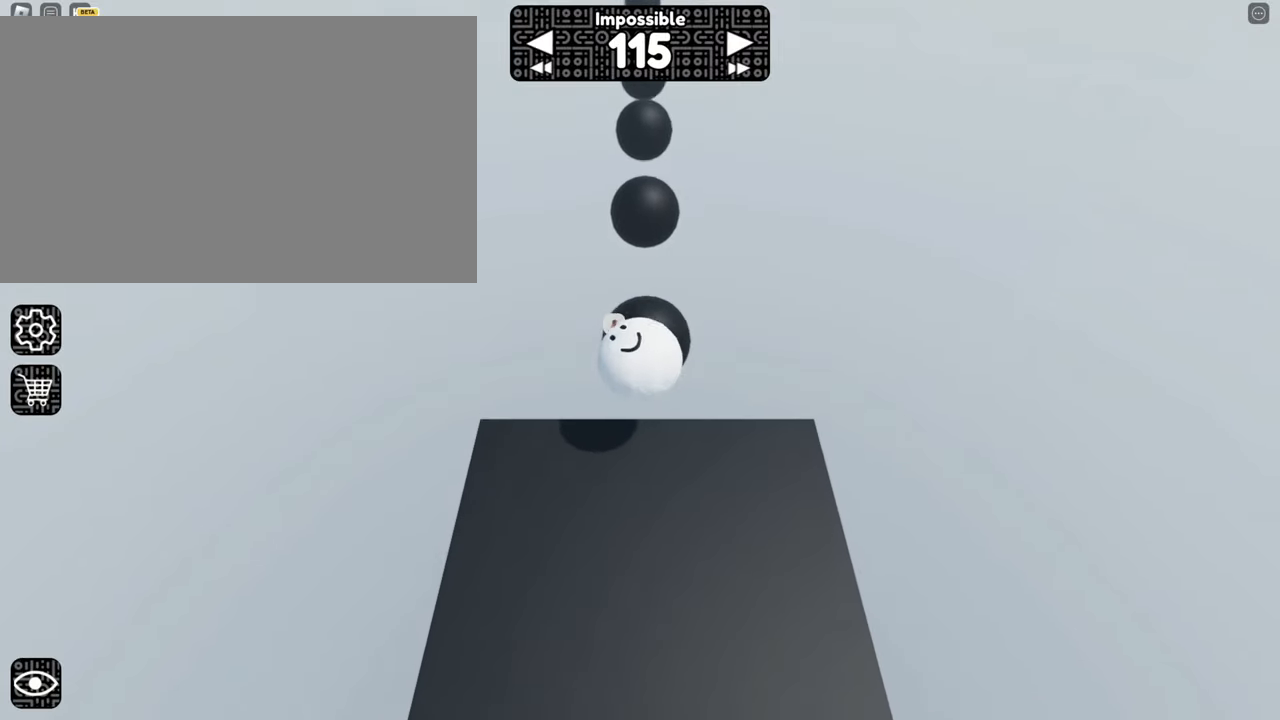
{"keys": [], "mouse": ["right"], "events": [[133, "w", "up"], [317, "space", "down"], [417, "space", "up"]]}
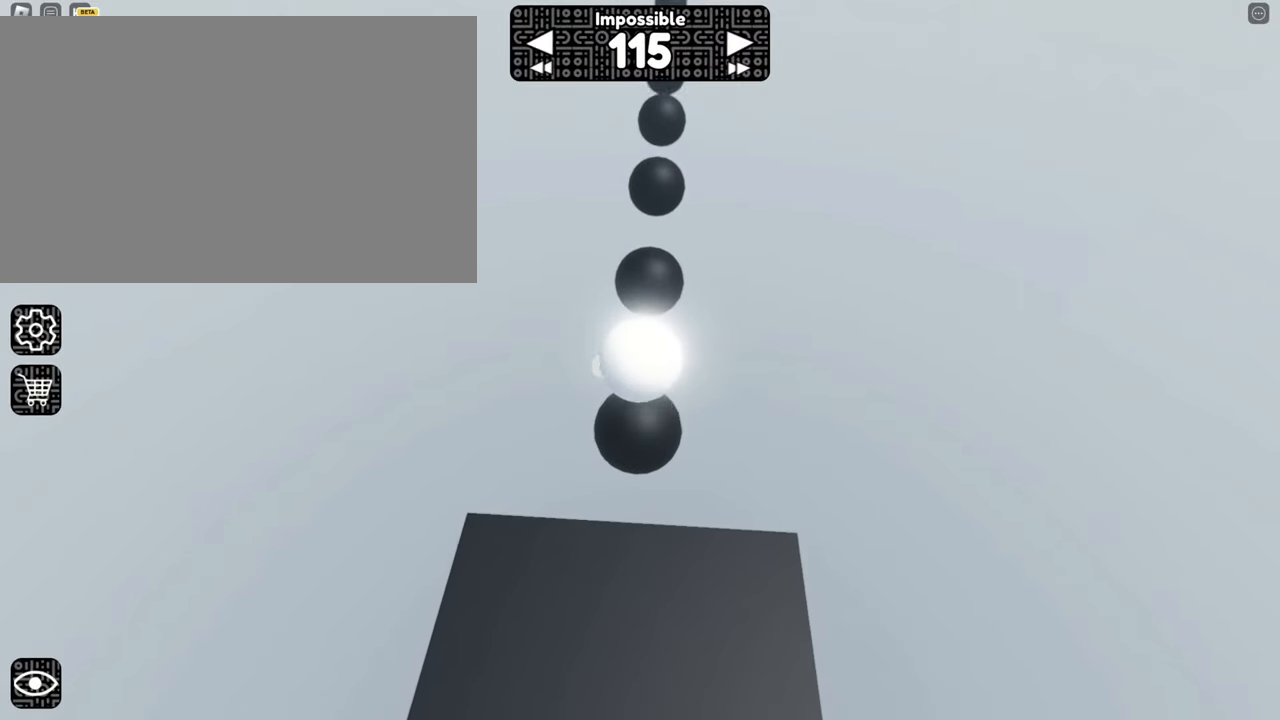
{"keys": ["d", "w"], "mouse": ["right"], "events": [[150, "a", "down"], [150, "w", "down"], [183, "a", "up"], [250, "w", "up"], [383, "d", "down"], [383, "w", "down"]]}
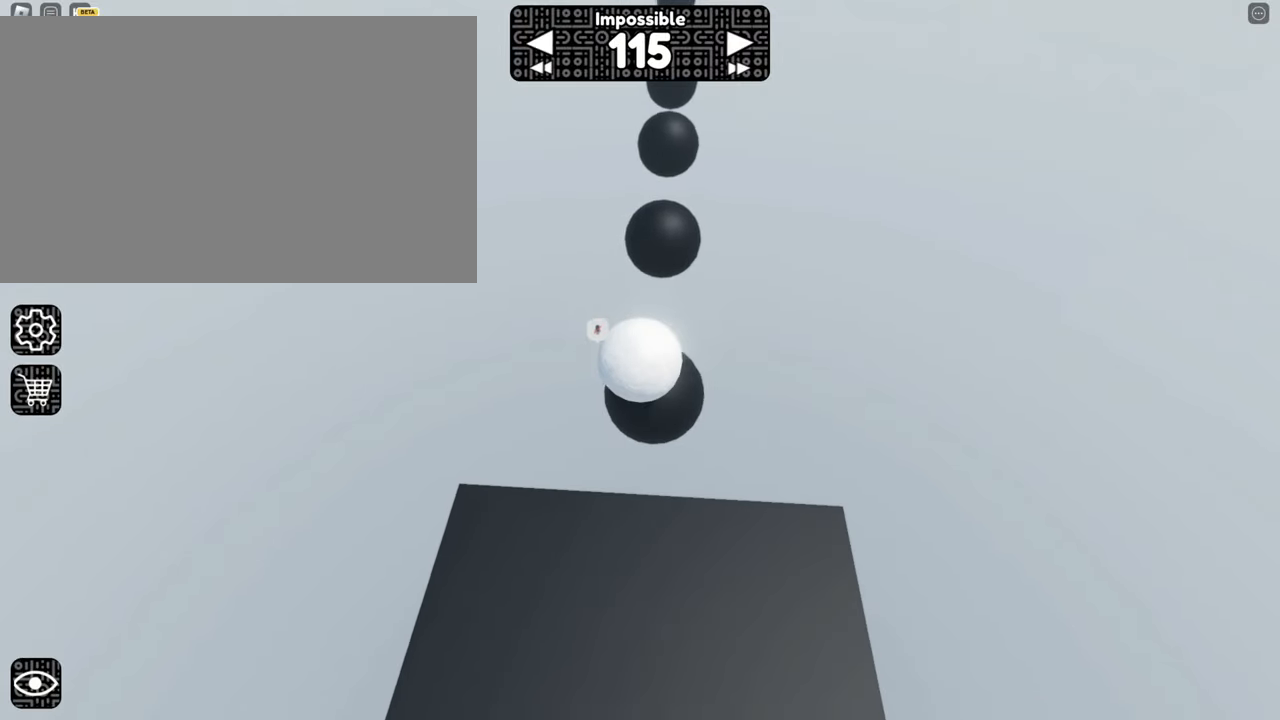
{"keys": [], "mouse": ["right"], "events": [[67, "d", "up"], [117, "d", "down"], [250, "space", "down"], [350, "d", "up"], [400, "space", "up"], [400, "w", "up"]]}
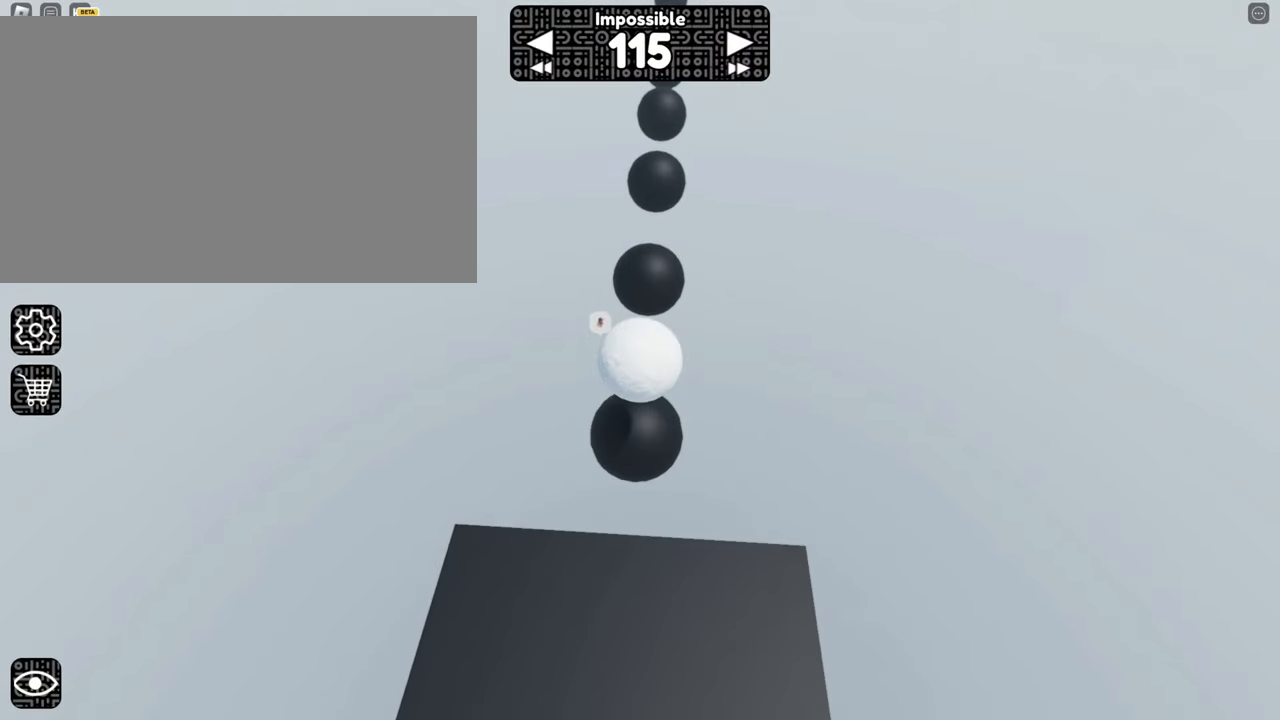
{"keys": ["w"], "mouse": ["right"], "events": [[33, "a", "down"], [83, "s", "down"], [217, "a", "up"], [217, "s", "up"], [367, "a", "down"], [367, "w", "down"], [450, "a", "up"]]}
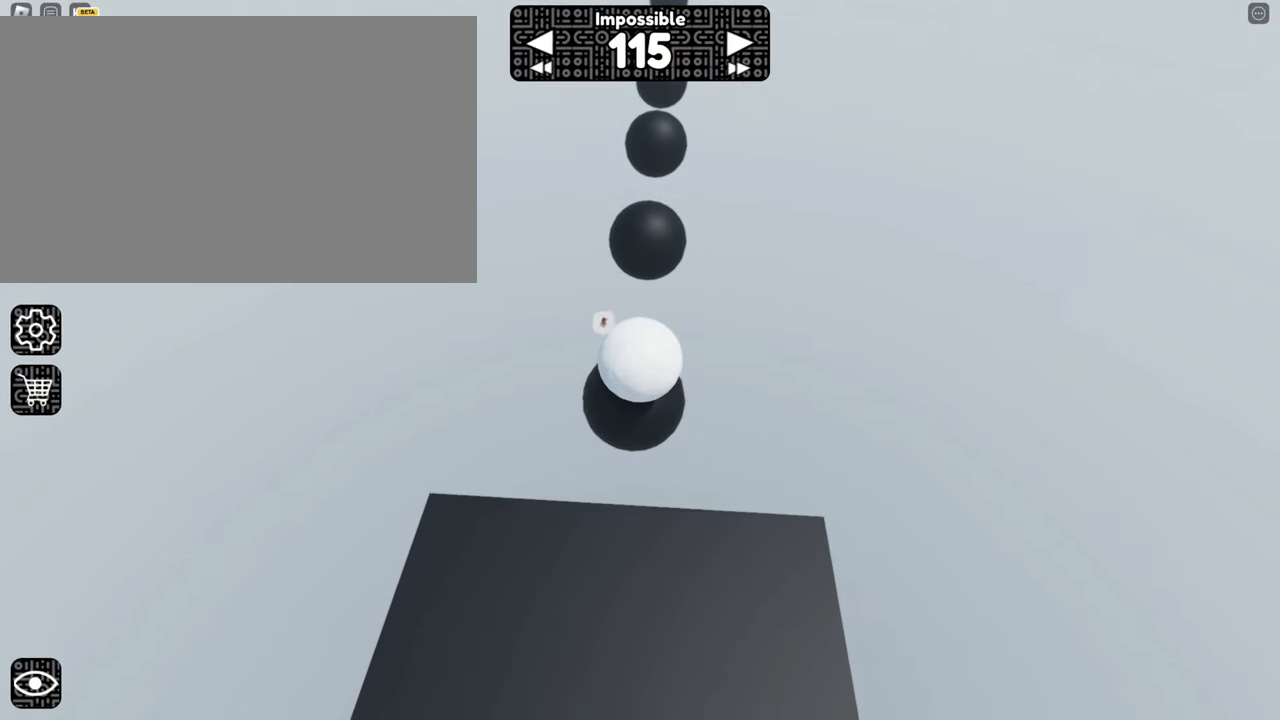
{"keys": ["w"], "mouse": ["right"], "events": [[333, "space", "down"], [467, "space", "up"]]}
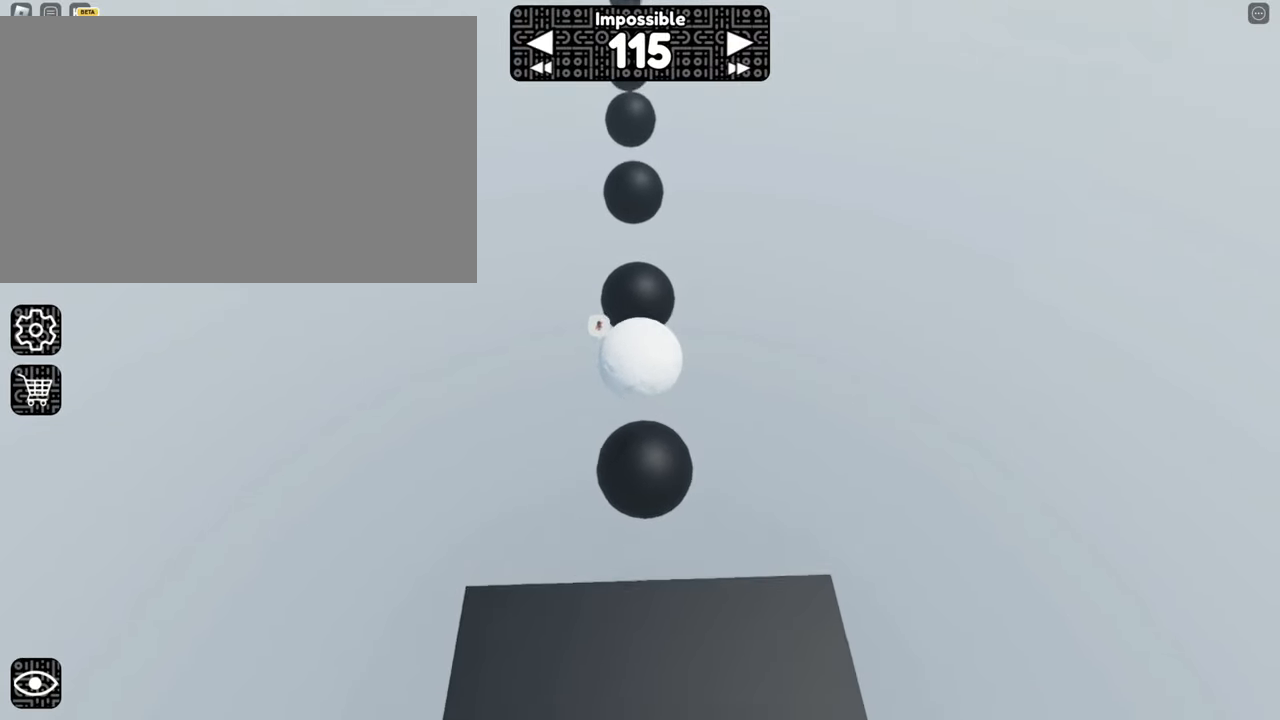
{"keys": [], "mouse": ["right"], "events": [[250, "w", "up"], [350, "space", "down"], [433, "space", "up"]]}
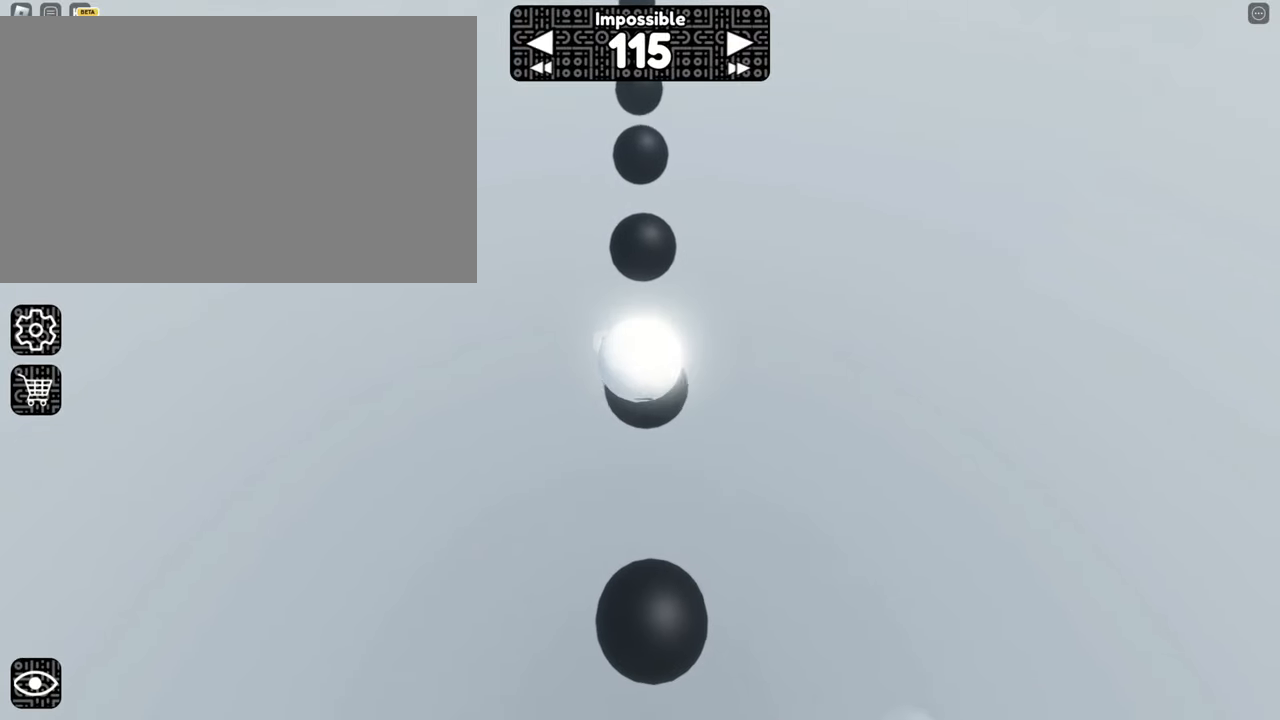
{"keys": [], "mouse": ["right"], "events": [[83, "w", "down"], [400, "w", "up"]]}
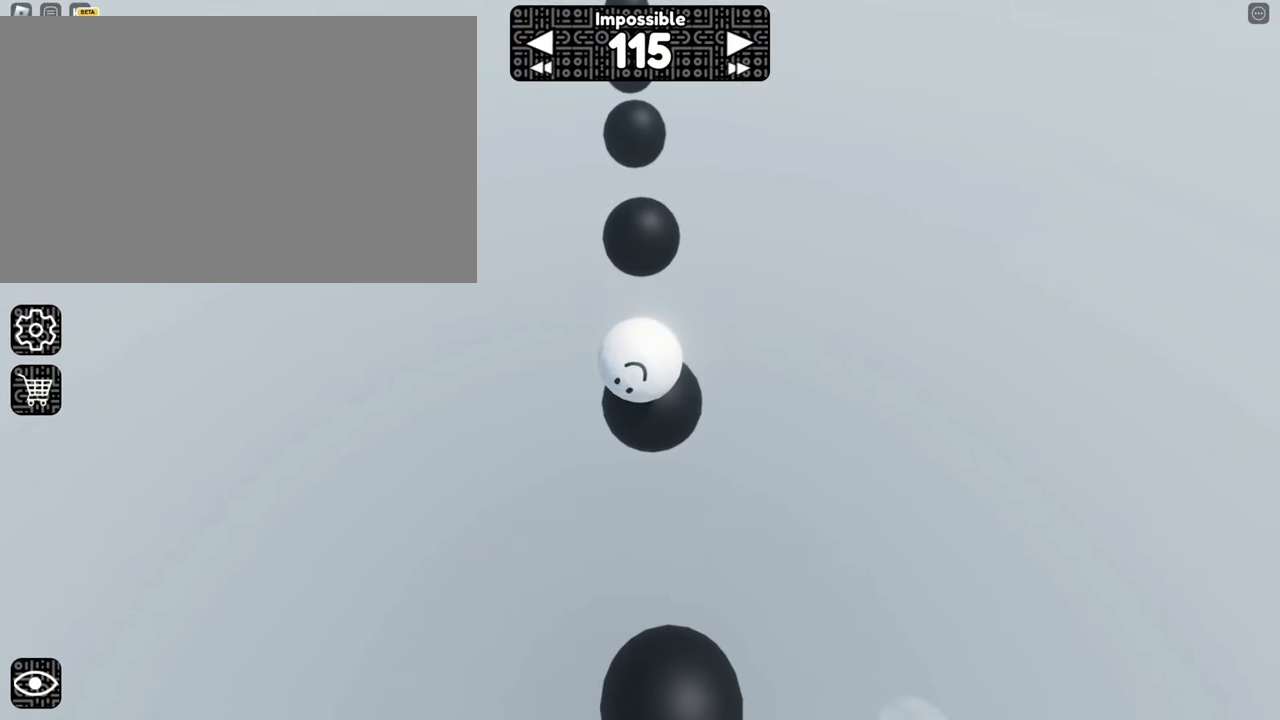
{"keys": ["d", "w"], "mouse": ["right"], "events": [[150, "d", "down"], [150, "s", "down"], [250, "s", "up"], [333, "space", "down"], [433, "space", "up"], [433, "w", "down"]]}
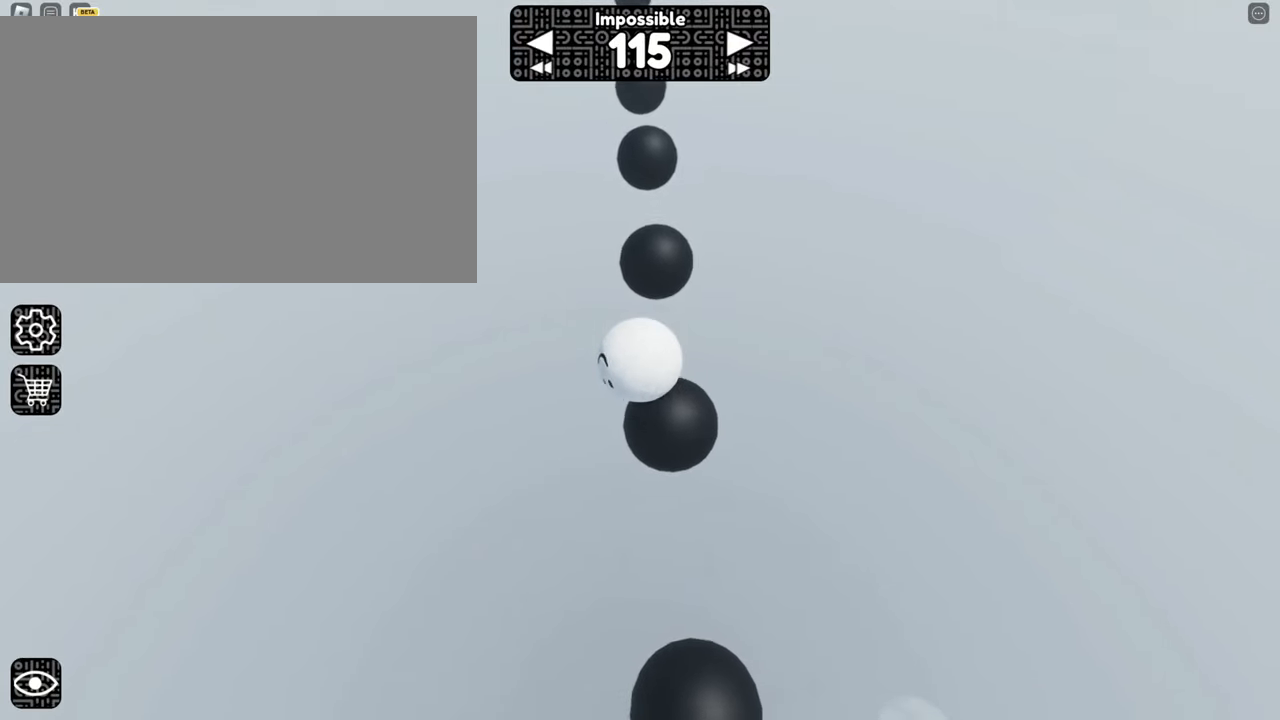
{"keys": ["space", "w"], "mouse": ["right"], "events": [[33, "d", "up"], [33, "w", "up"], [183, "a", "down"], [183, "w", "down"], [317, "a", "up"], [500, "space", "down"]]}
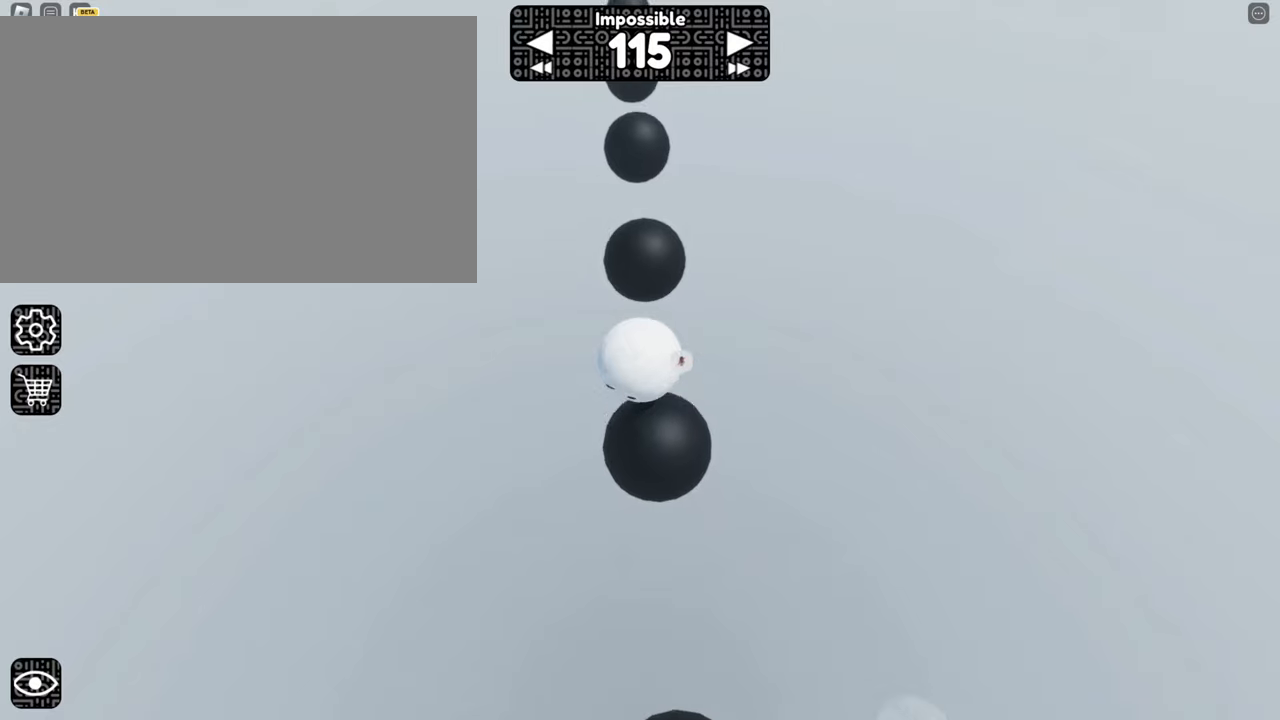
{"keys": ["space"], "mouse": ["right"], "events": [[134, "d", "down"], [134, "space", "up"], [234, "d", "up"], [284, "w", "up"], [467, "space", "down"]]}
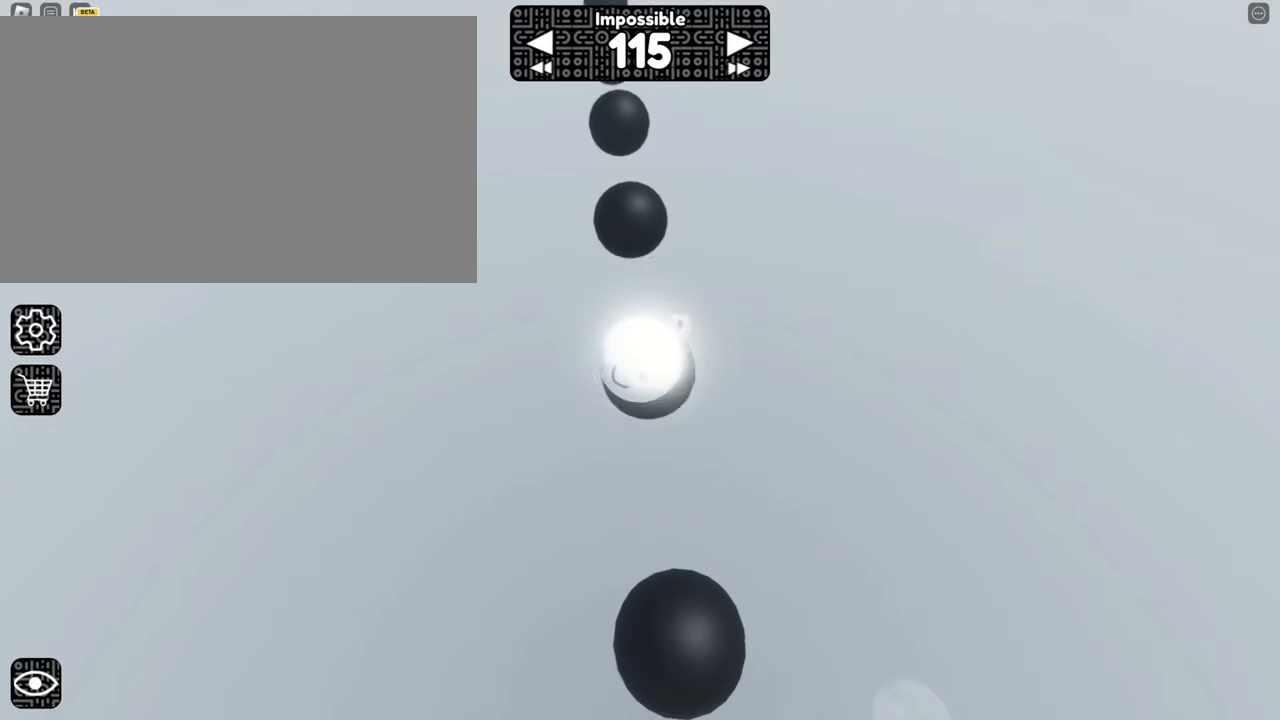
{"keys": [], "mouse": ["right"], "events": [[67, "space", "up"], [100, "w", "down"], [150, "d", "down"], [200, "d", "up"], [300, "w", "up"]]}
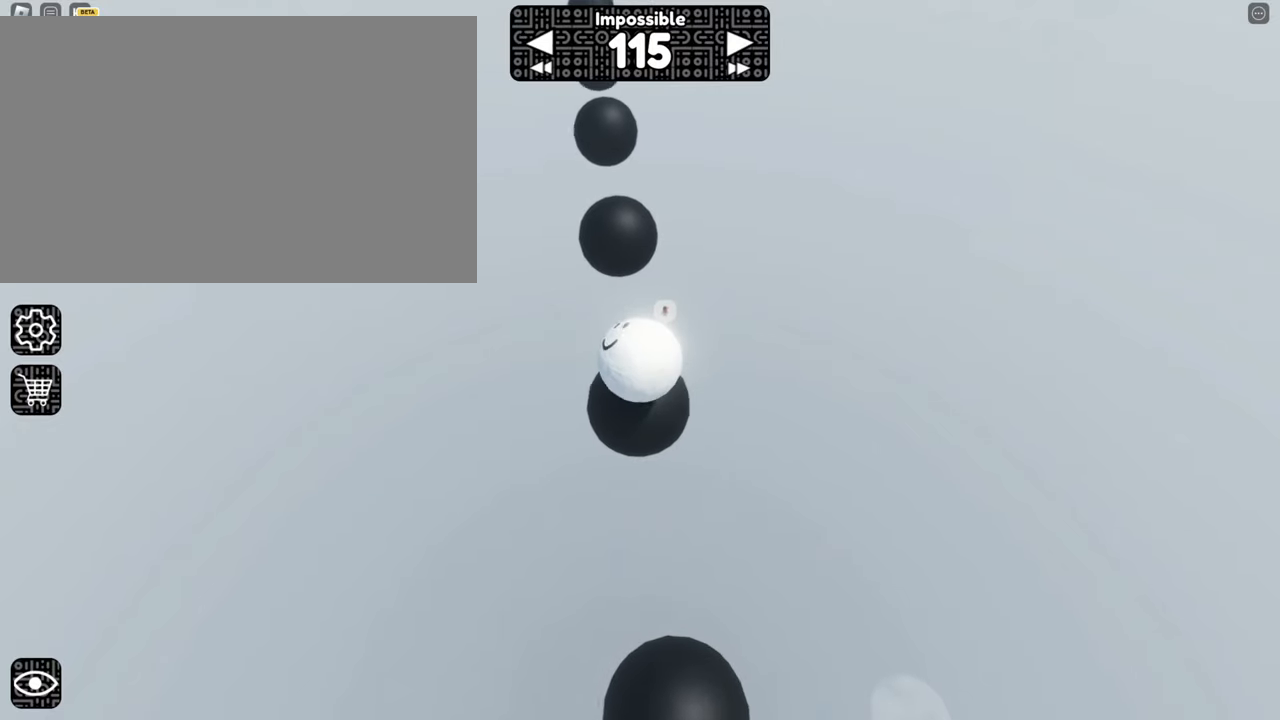
{"keys": ["s", "space"], "mouse": ["right"], "events": [[167, "a", "down"], [167, "w", "down"], [234, "w", "up"], [317, "s", "down"], [350, "a", "up"], [400, "space", "down"]]}